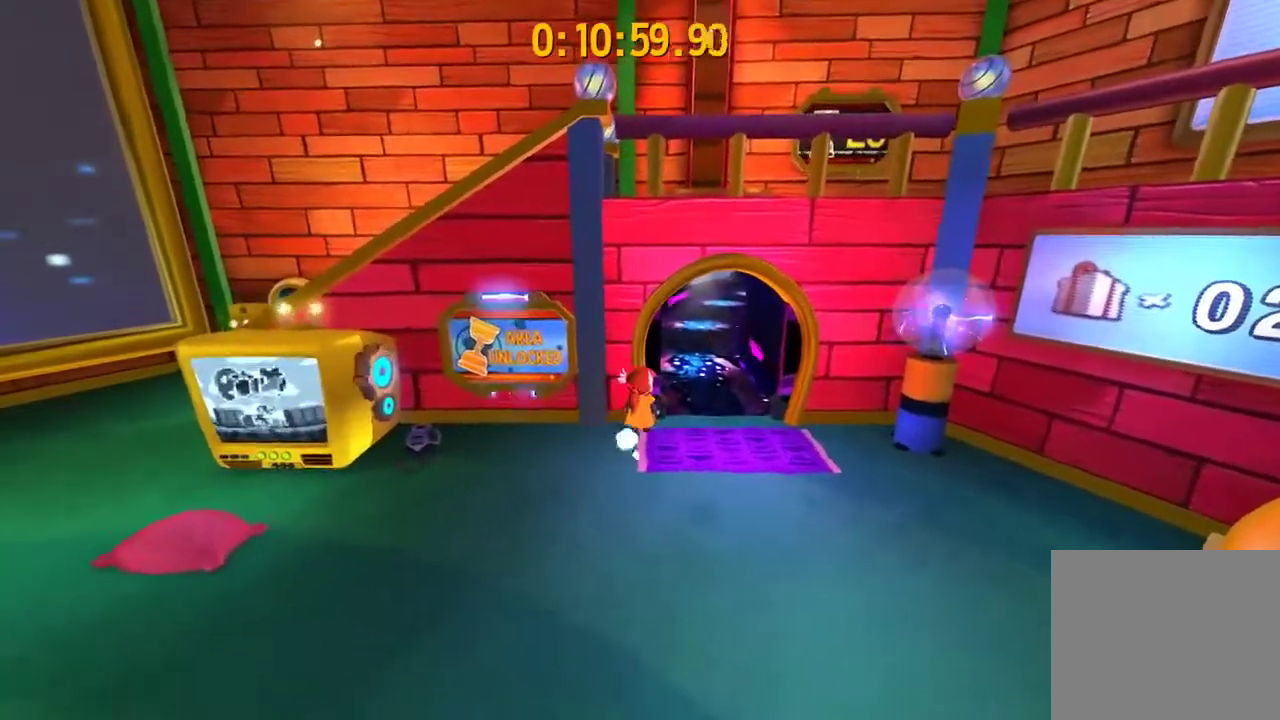
Gameplay with a controller (PlayStation layout); each line is a JSON object with the inputs held at the frame after it (dt_ms = milliseconds from this image to that frame). "events" lists button and stick changes between this image and that frame as [ms after this image, input, new state], when the widget could be followed in between.
{"dt_ms": 500, "buttons": ["L2"], "left_stick": "up", "right_stick": "center"}
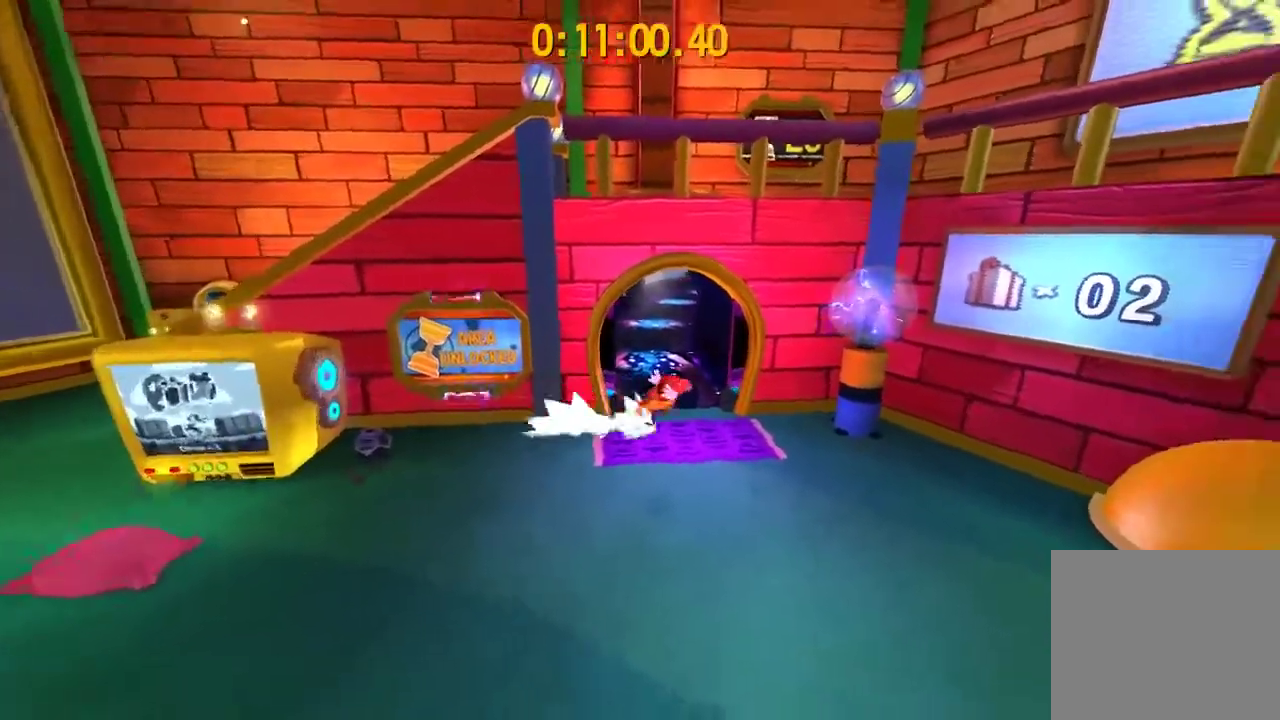
{"dt_ms": 700, "buttons": ["L2"], "left_stick": "up", "right_stick": "center", "events": [[333, "R2", "down"], [567, "R2", "up"]]}
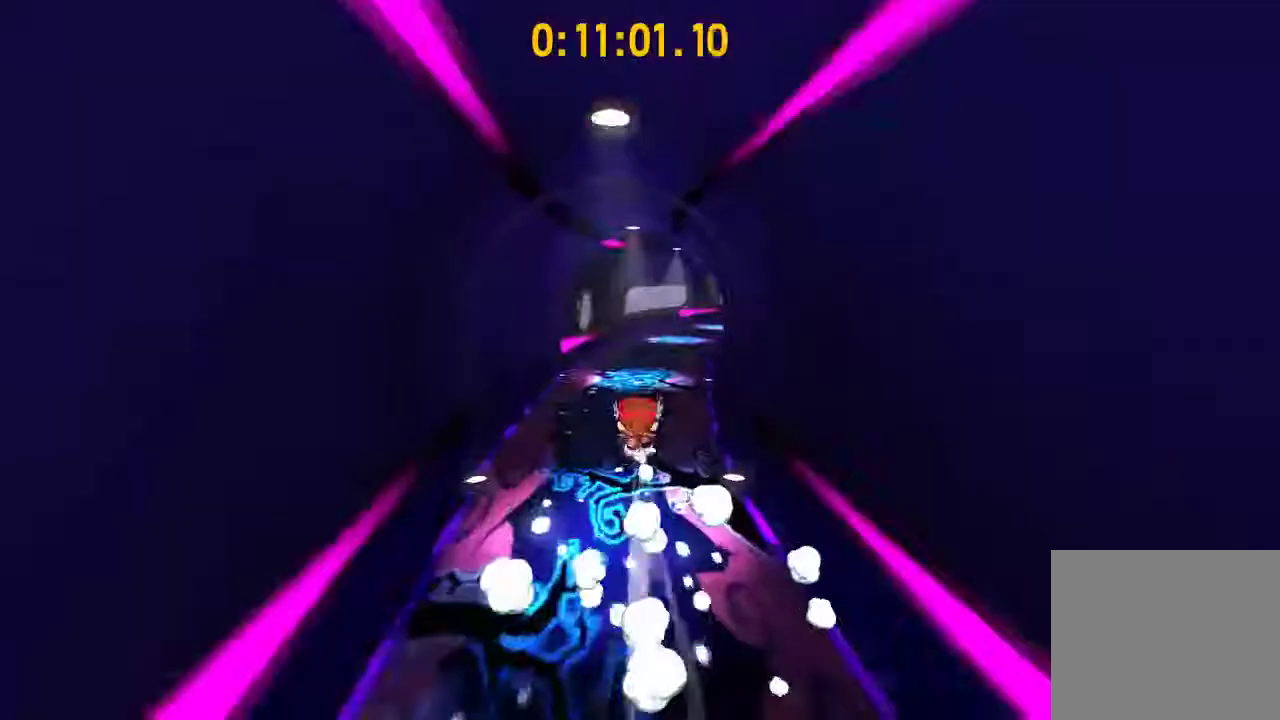
{"dt_ms": 300, "buttons": ["L2"], "left_stick": "up", "right_stick": "right", "events": [[100, "R2", "down"], [233, "R2", "up"], [233, "right_stick", "right"]]}
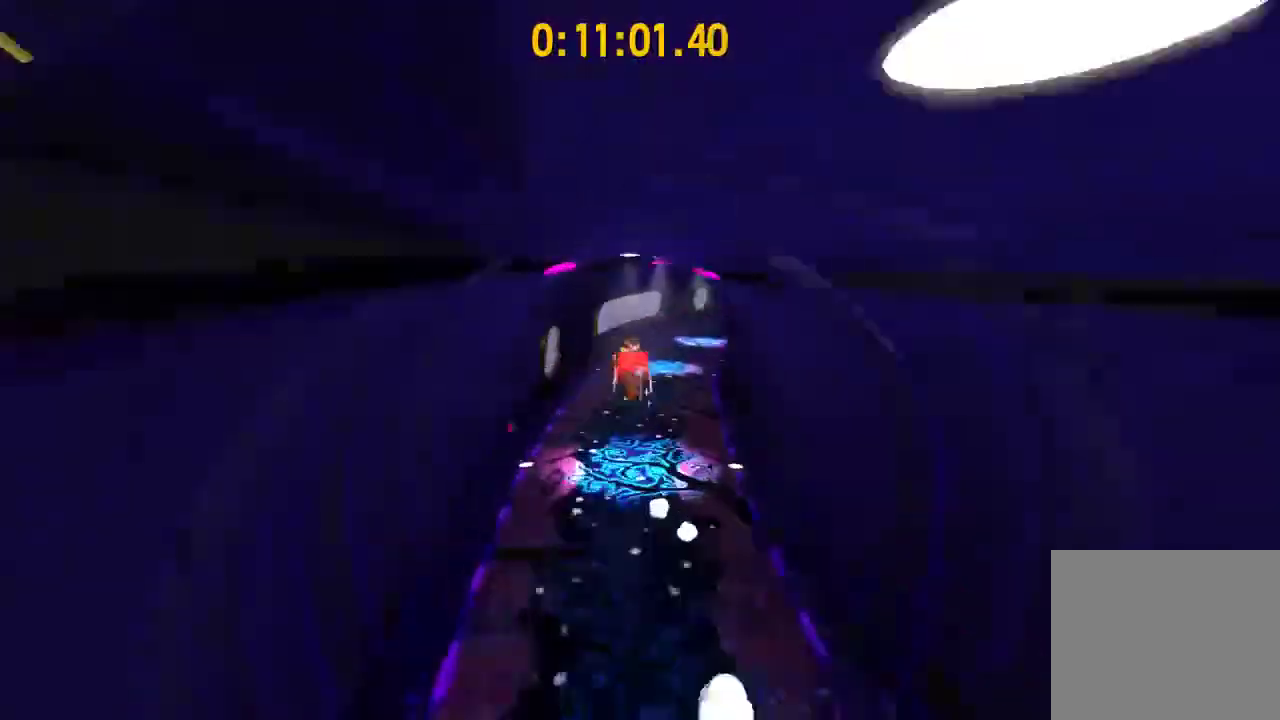
{"dt_ms": 700, "buttons": ["L2", "R2"], "left_stick": "up-left", "right_stick": "center", "events": [[267, "right_stick", "center"], [533, "R2", "down"], [633, "left_stick", "up-left"]]}
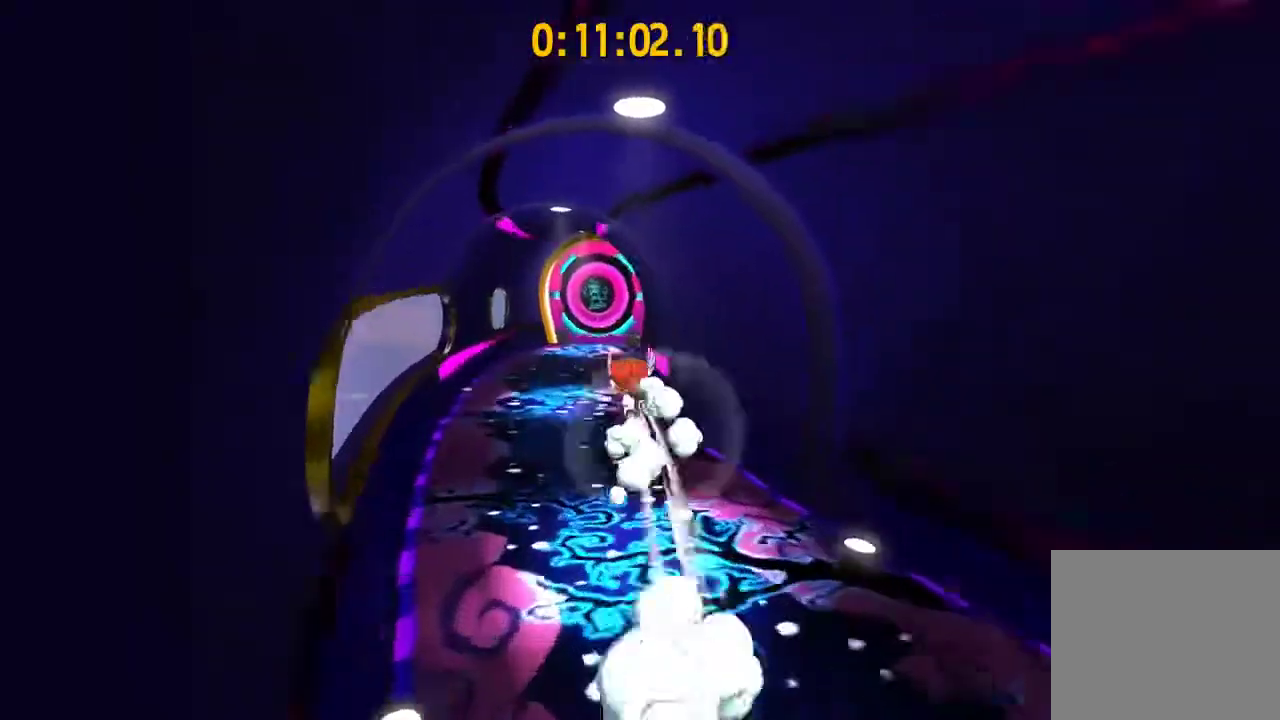
{"dt_ms": 300, "buttons": ["L2", "R2"], "left_stick": "up", "right_stick": "center", "events": [[67, "R2", "up"], [167, "left_stick", "up"], [300, "R2", "down"]]}
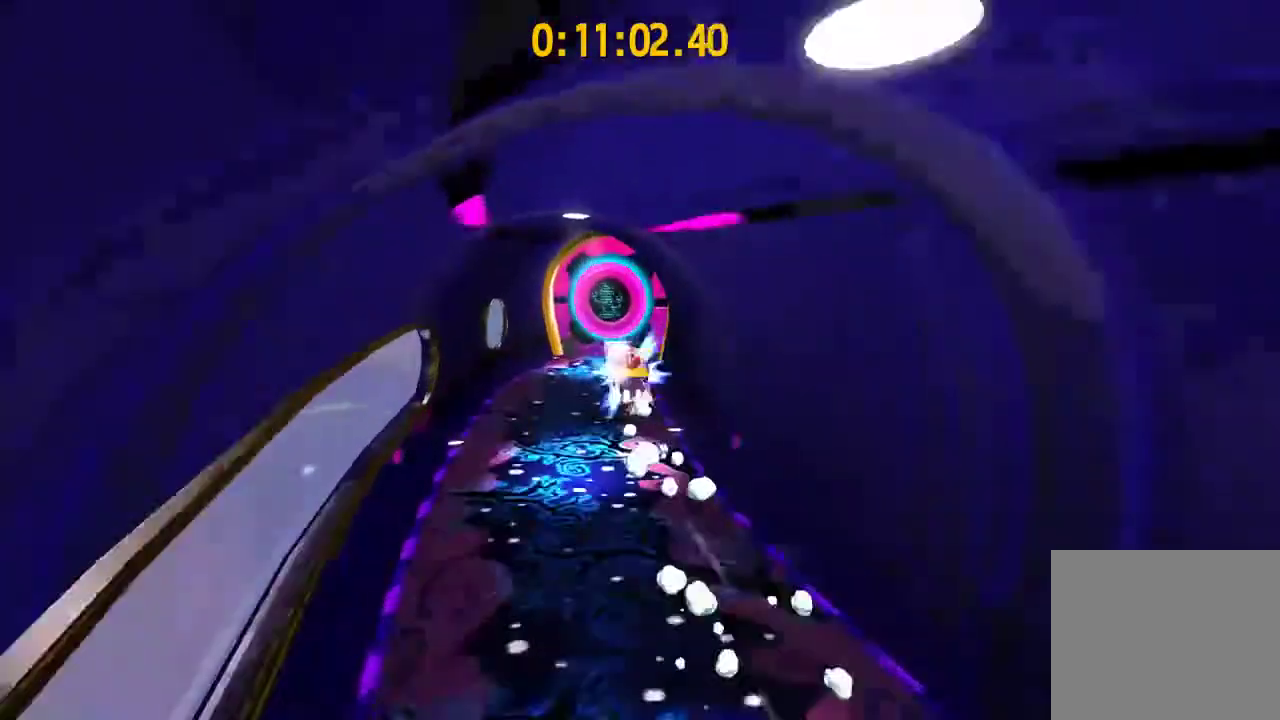
{"dt_ms": 500, "buttons": ["L2"], "left_stick": "up-right", "right_stick": "center", "events": [[133, "R2", "up"], [133, "left_stick", "down-left"], [300, "right_stick", "right"], [500, "left_stick", "up-right"], [500, "right_stick", "center"]]}
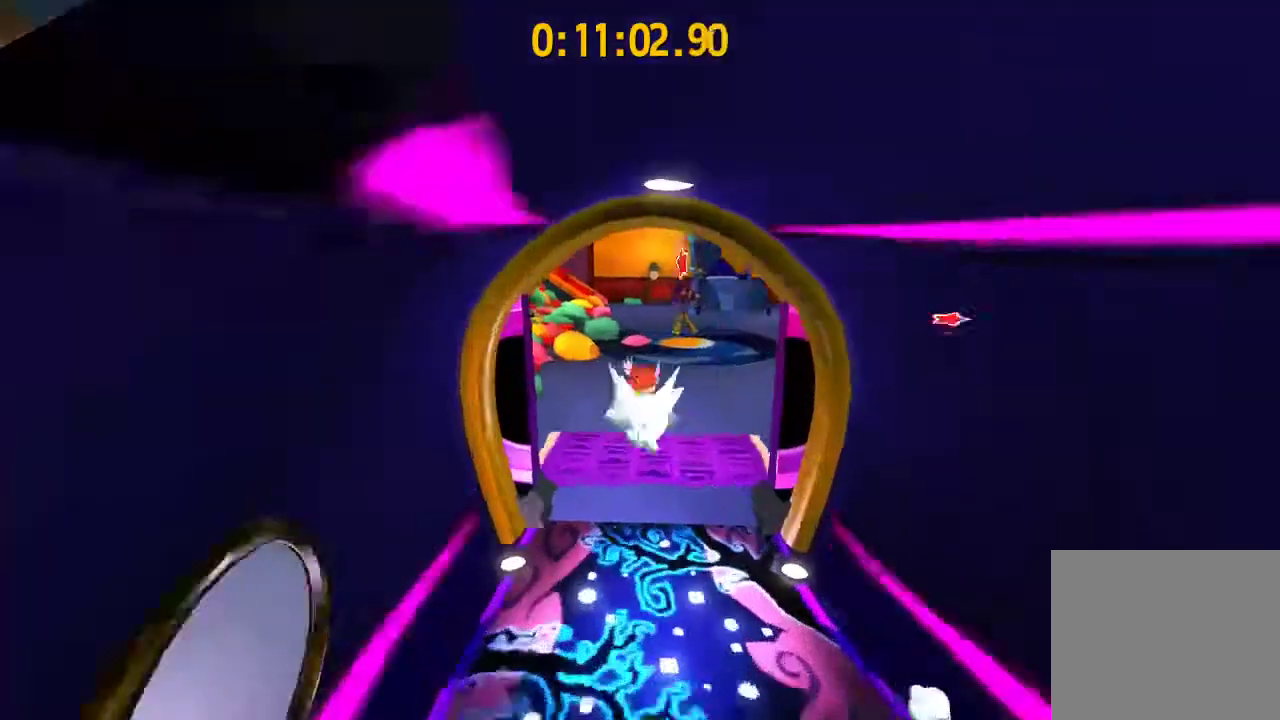
{"dt_ms": 400, "buttons": ["L2"], "left_stick": "up", "right_stick": "center", "events": [[233, "R2", "down"], [367, "R2", "up"], [400, "left_stick", "up"]]}
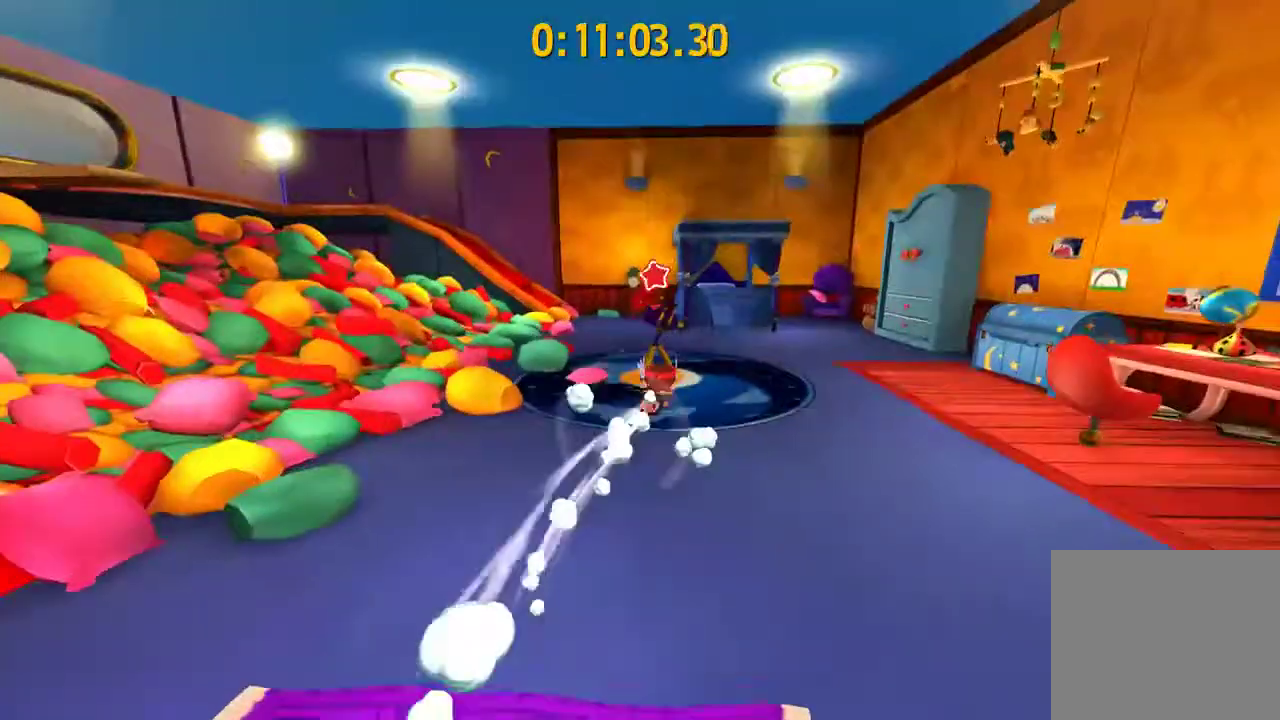
{"dt_ms": 700, "buttons": [], "left_stick": "center", "right_stick": "center", "events": [[100, "L2", "up"], [200, "CIRCLE", "down"], [267, "CIRCLE", "up"], [300, "left_stick", "center"], [367, "CIRCLE", "down"], [433, "CIRCLE", "up"], [500, "CIRCLE", "down"], [567, "CIRCLE", "up"], [633, "CIRCLE", "down"], [700, "CIRCLE", "up"]]}
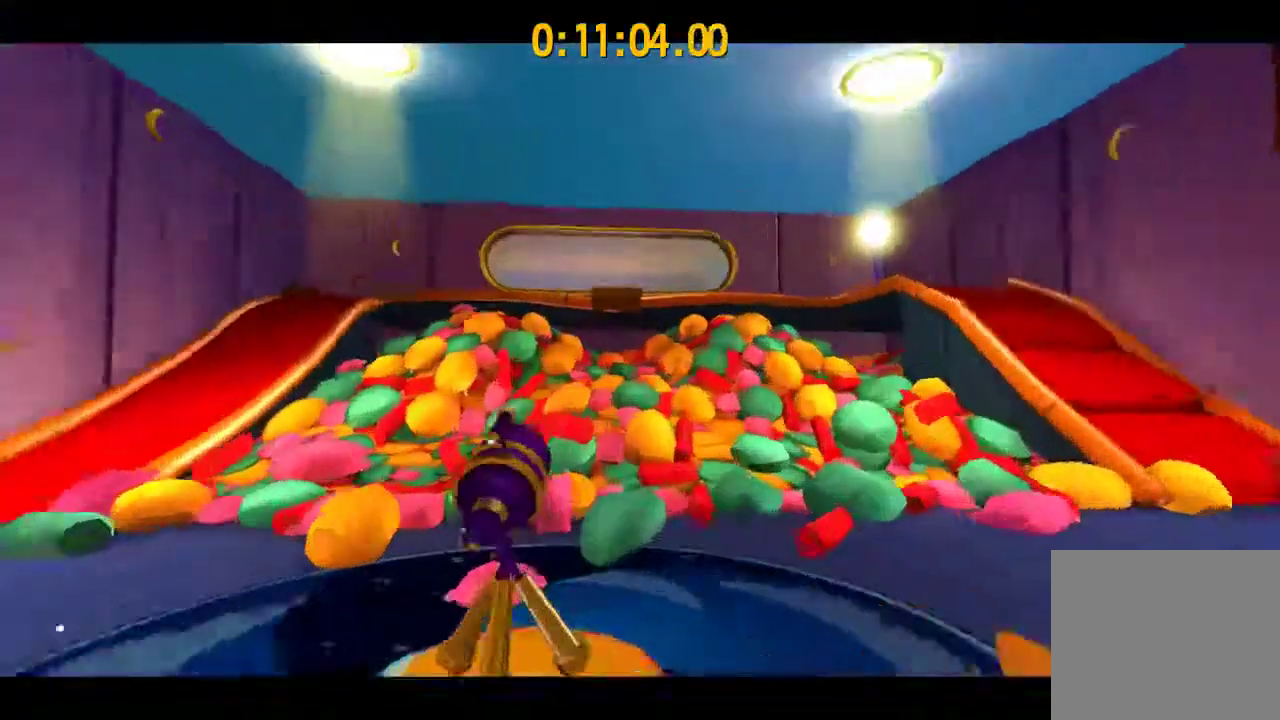
{"dt_ms": 400, "buttons": [], "left_stick": "center", "right_stick": "center", "events": [[67, "CIRCLE", "down"], [167, "CIRCLE", "up"]]}
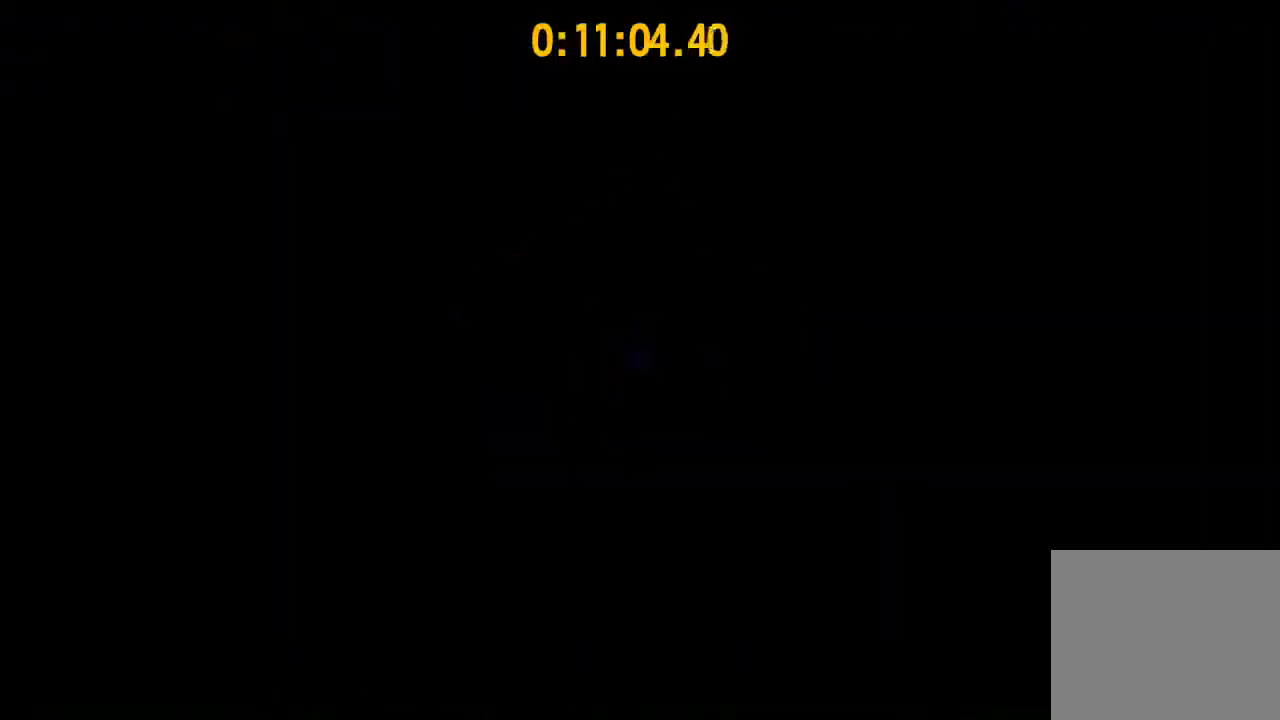
{"dt_ms": 500, "buttons": [], "left_stick": "center", "right_stick": "center", "events": []}
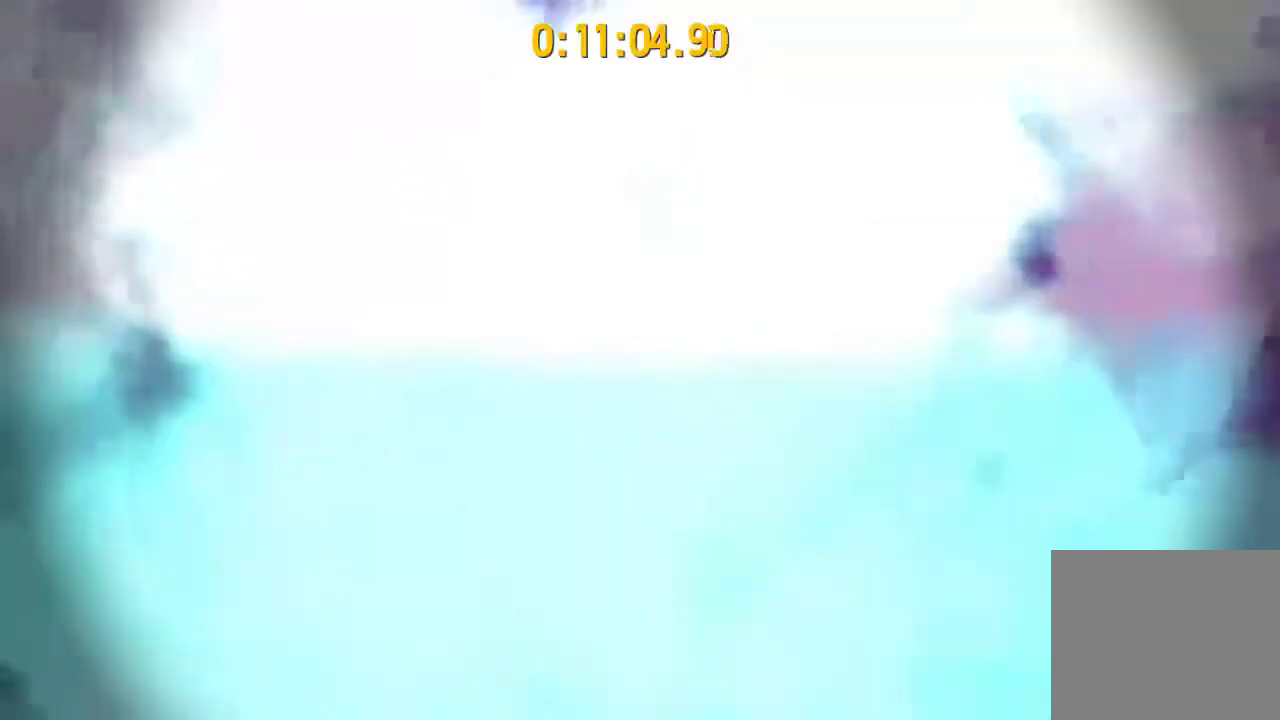
{"dt_ms": 700, "buttons": [], "left_stick": "center", "right_stick": "center", "events": []}
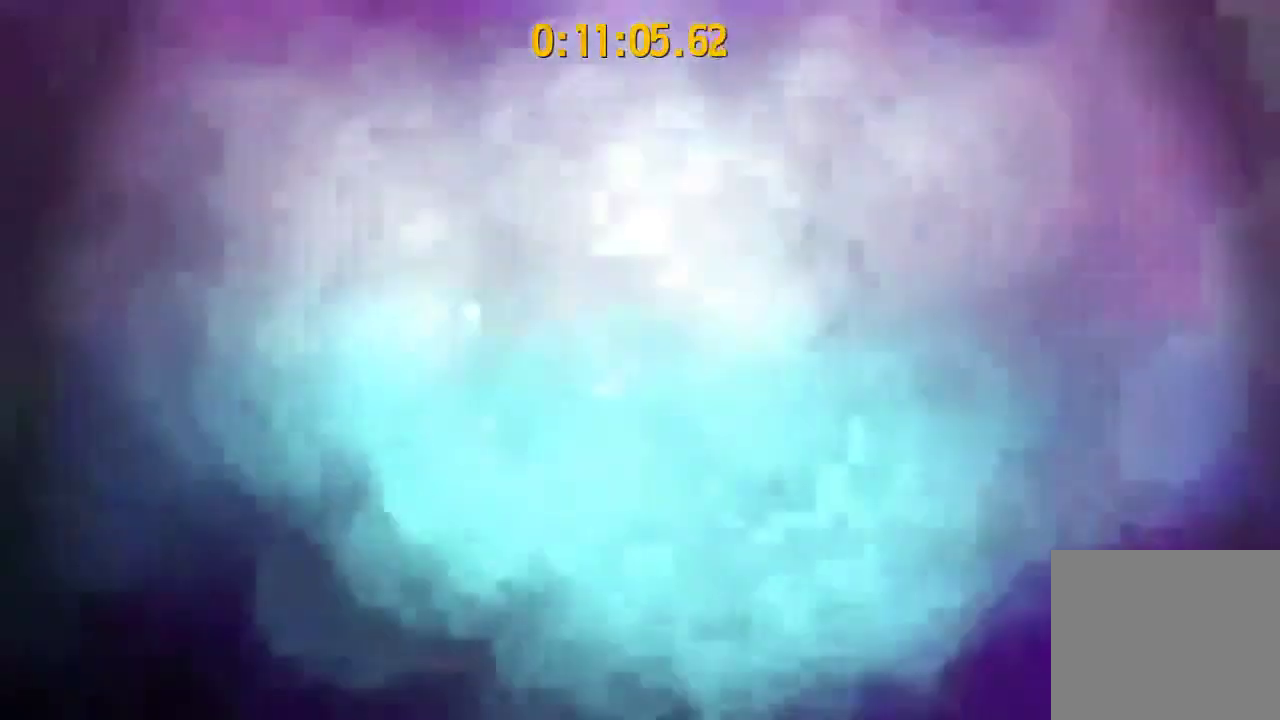
{"dt_ms": 300, "buttons": ["CROSS"], "left_stick": "center", "right_stick": "center", "events": [[67, "CROSS", "down"]]}
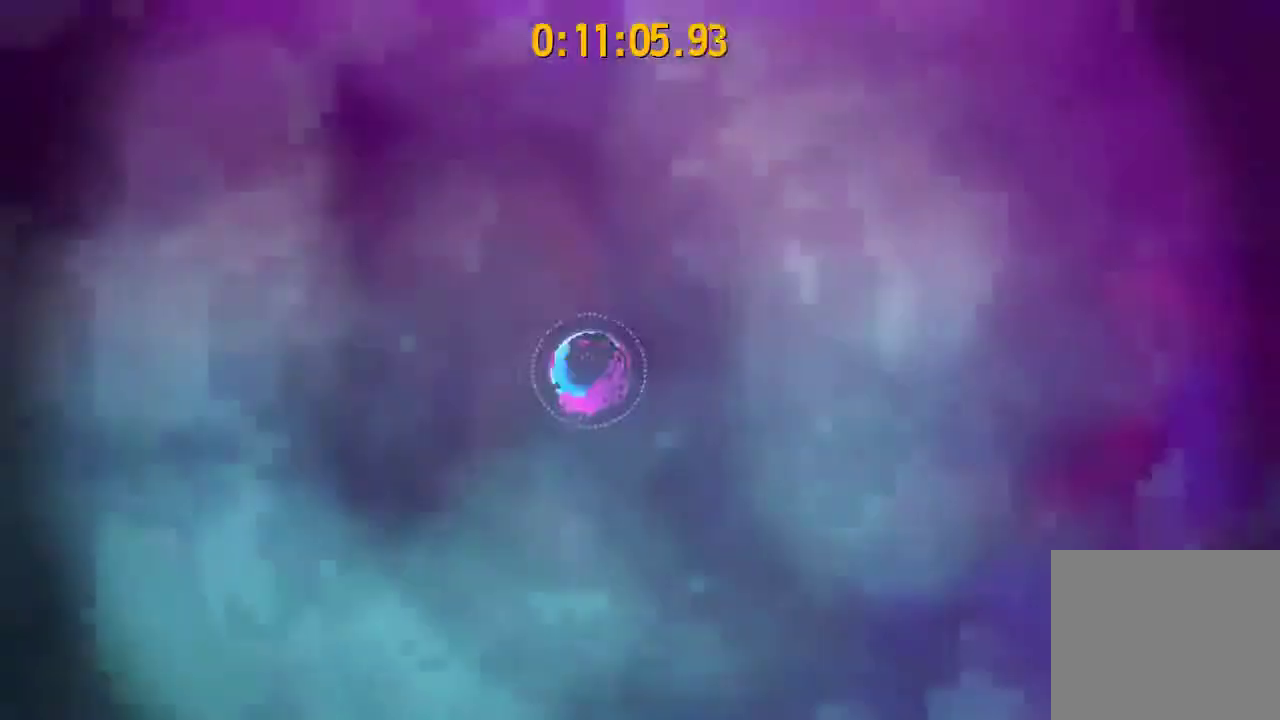
{"dt_ms": 400, "buttons": ["CROSS"], "left_stick": "center", "right_stick": "center", "events": [[100, "CROSS", "up"], [167, "CROSS", "down"], [233, "CROSS", "up"], [367, "CROSS", "down"]]}
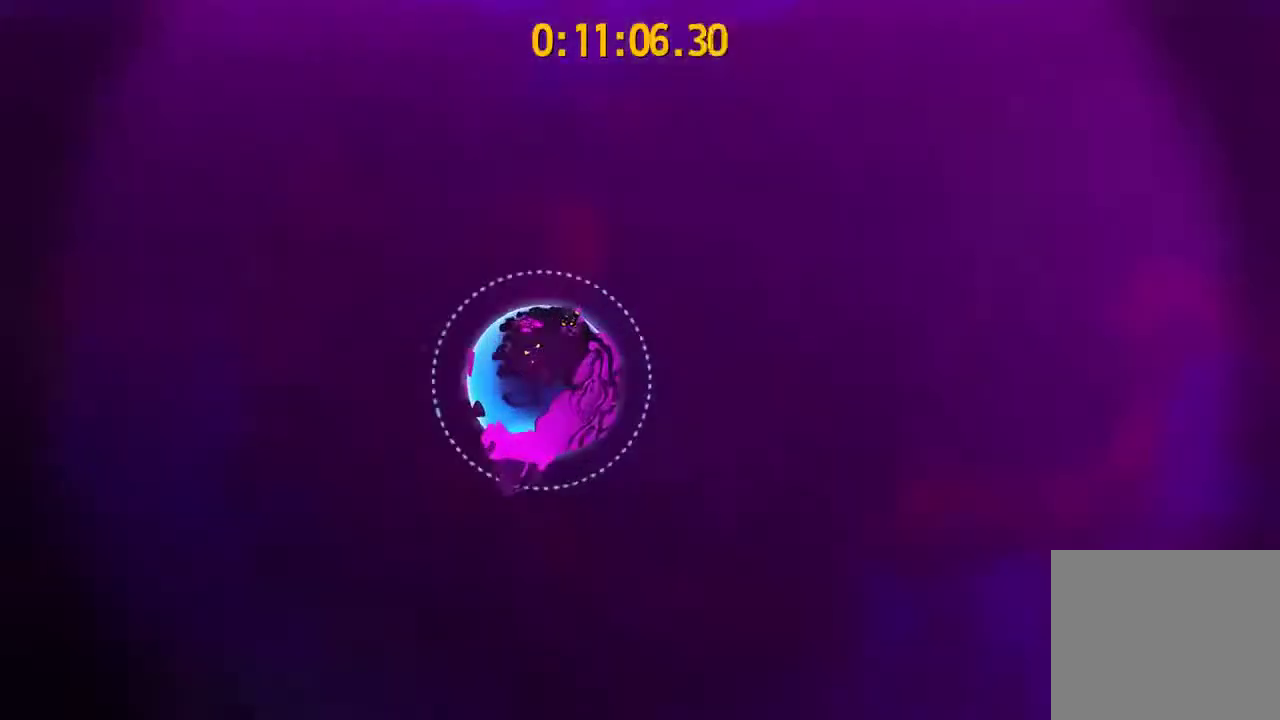
{"dt_ms": 600, "buttons": ["CROSS"], "left_stick": "center", "right_stick": "center", "events": [[33, "CROSS", "up"], [100, "CROSS", "down"], [200, "CROSS", "up"], [300, "CROSS", "down"], [367, "CROSS", "up"], [433, "CROSS", "down"], [500, "CROSS", "up"], [600, "CROSS", "down"]]}